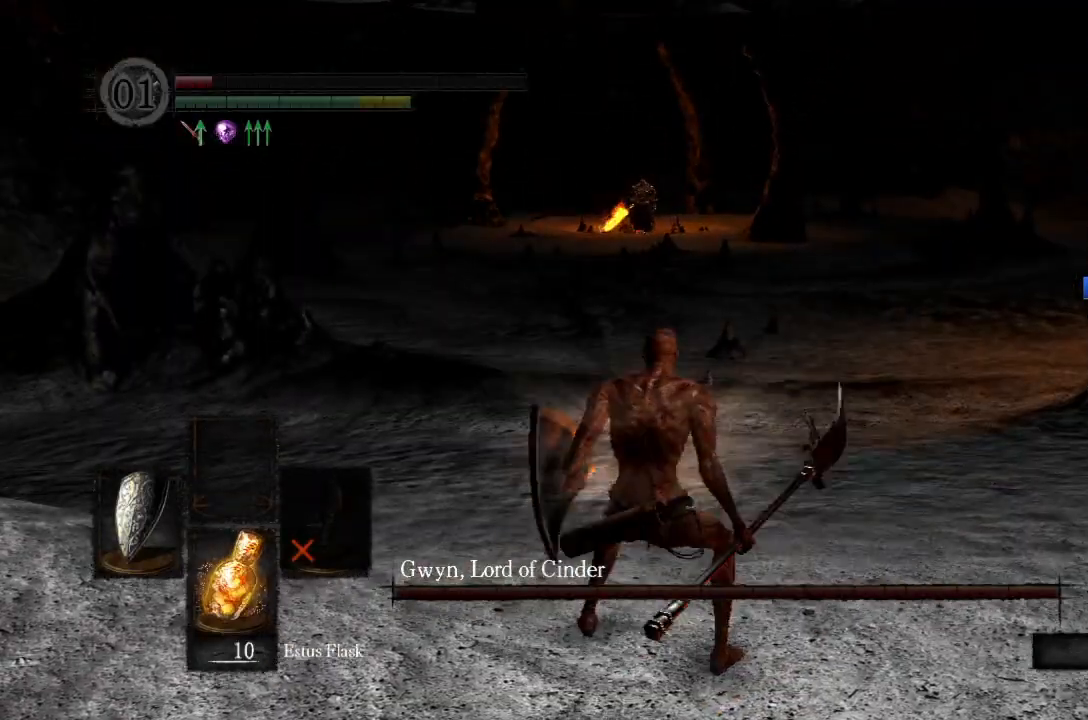
Gameplay with a controller (Xbox layout); each line is a JSON object with the inputs held at the frame after it. "button_events" lists button changes between this image and that frame as [ms after this image, input, new state], when the widget could be followed in between (sticks are given only as held states). This document gives stick clicks only as held states, not as events. Not read: START.
{"buttons": ["B"], "left_stick": "up", "right_stick": "up", "button_events": [[400, "L1", "up"]]}
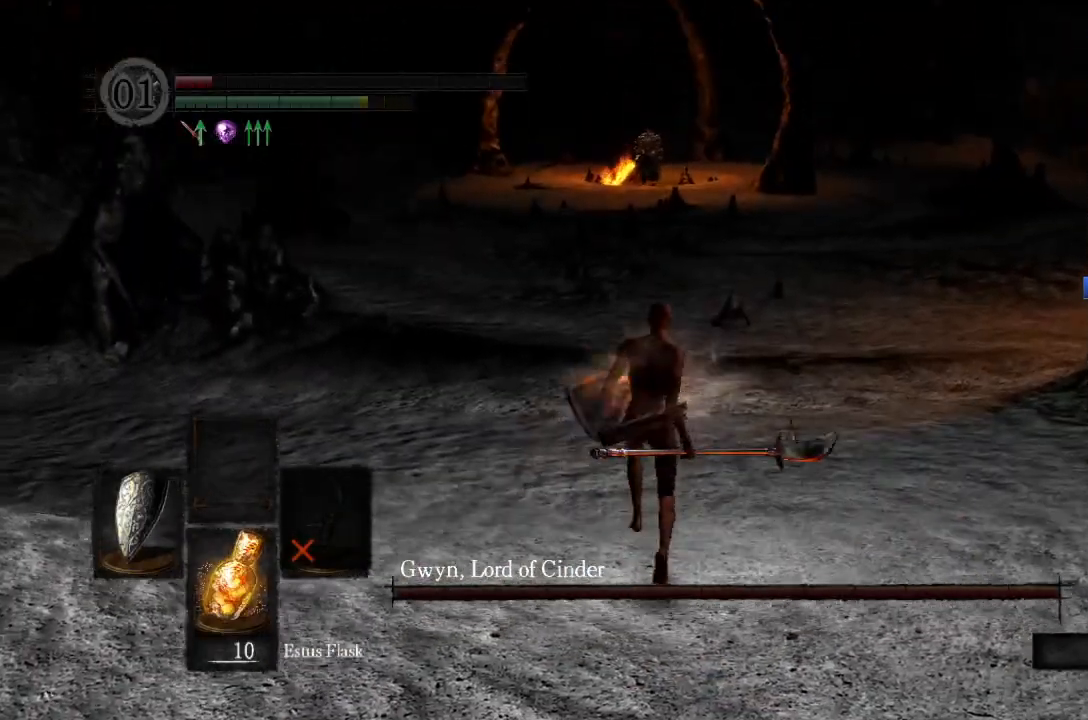
{"buttons": ["B"], "left_stick": "up", "right_stick": "center", "button_events": []}
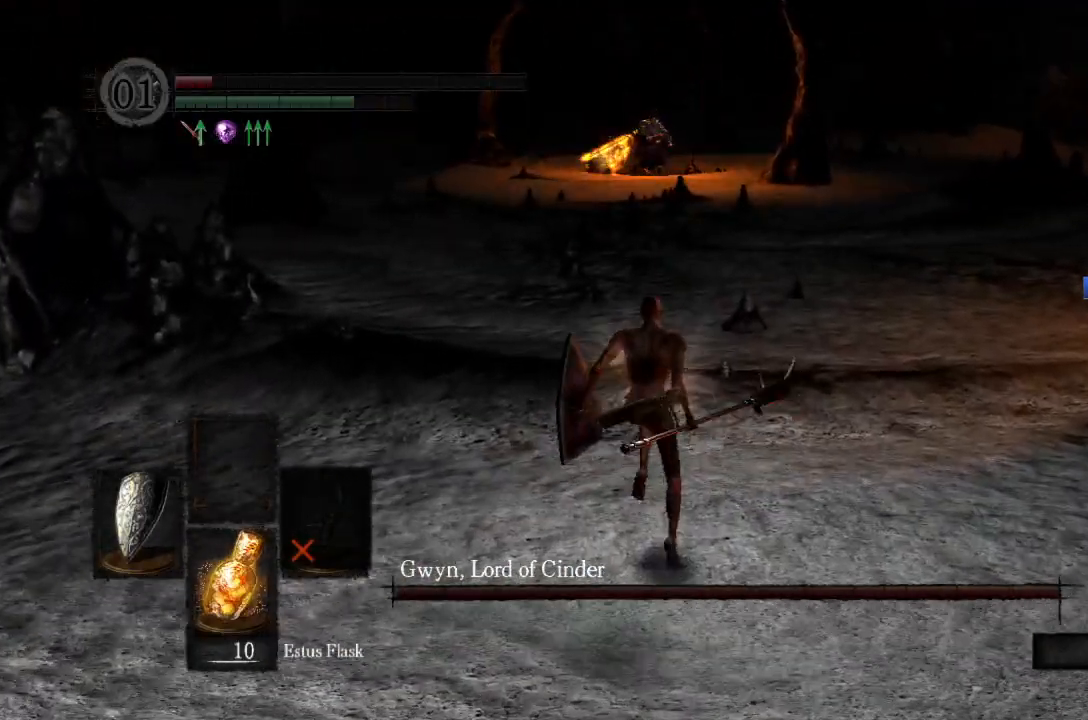
{"buttons": ["B"], "left_stick": "up", "right_stick": "center", "button_events": []}
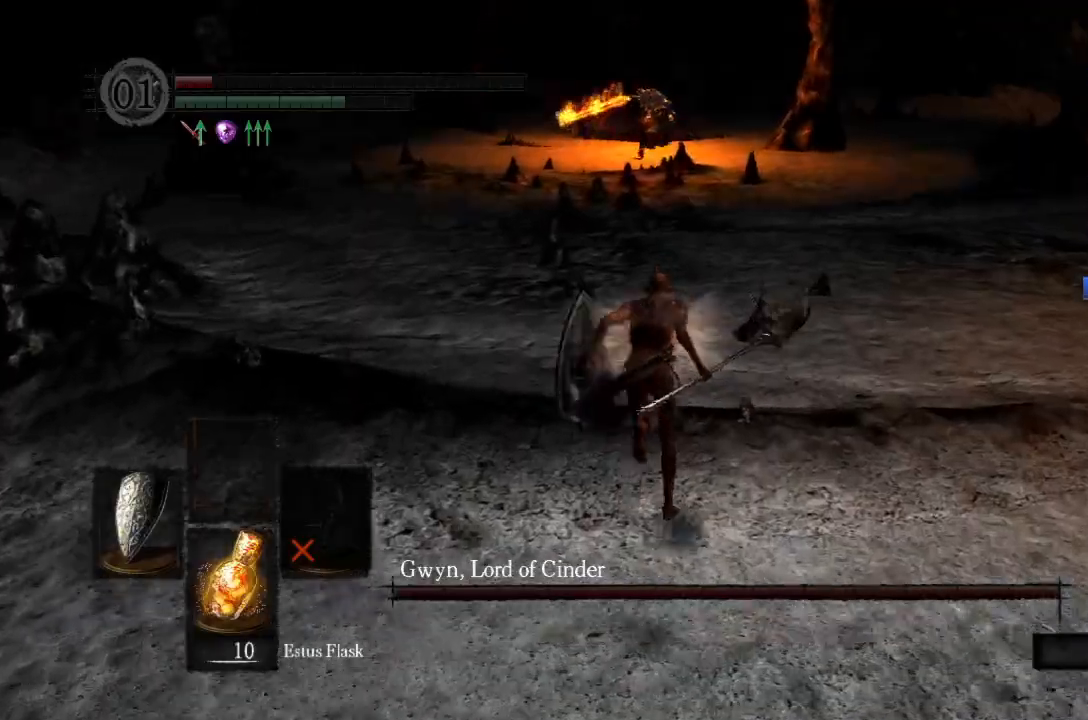
{"buttons": ["B"], "left_stick": "up", "right_stick": "center", "button_events": []}
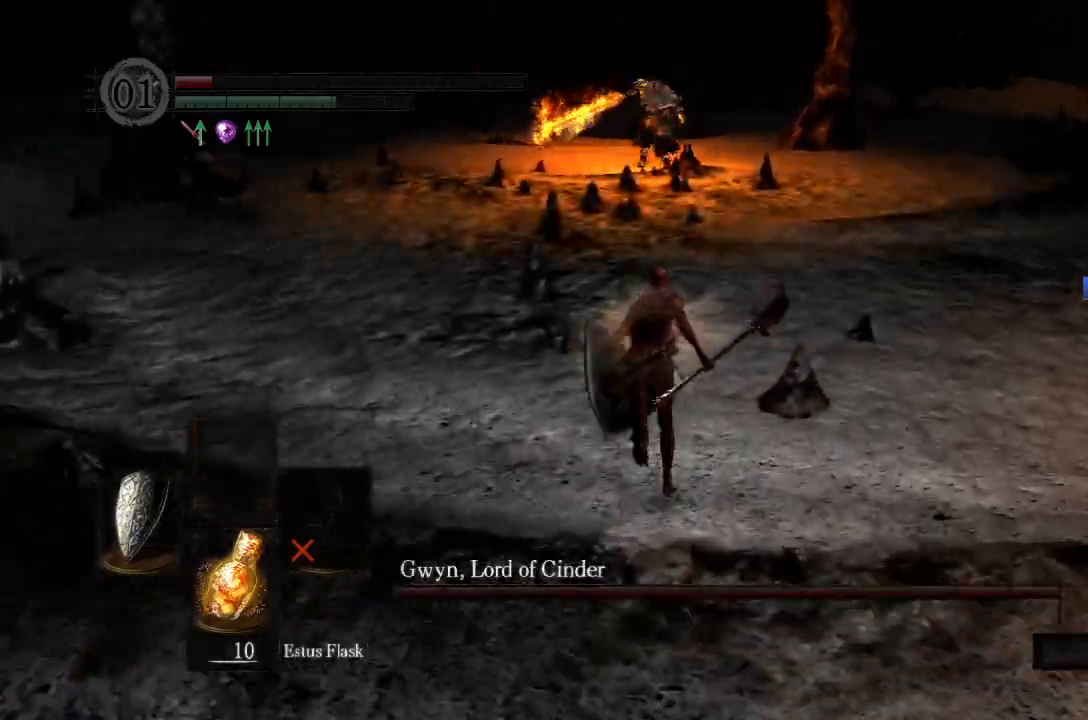
{"buttons": ["B"], "left_stick": "up", "right_stick": "center", "button_events": []}
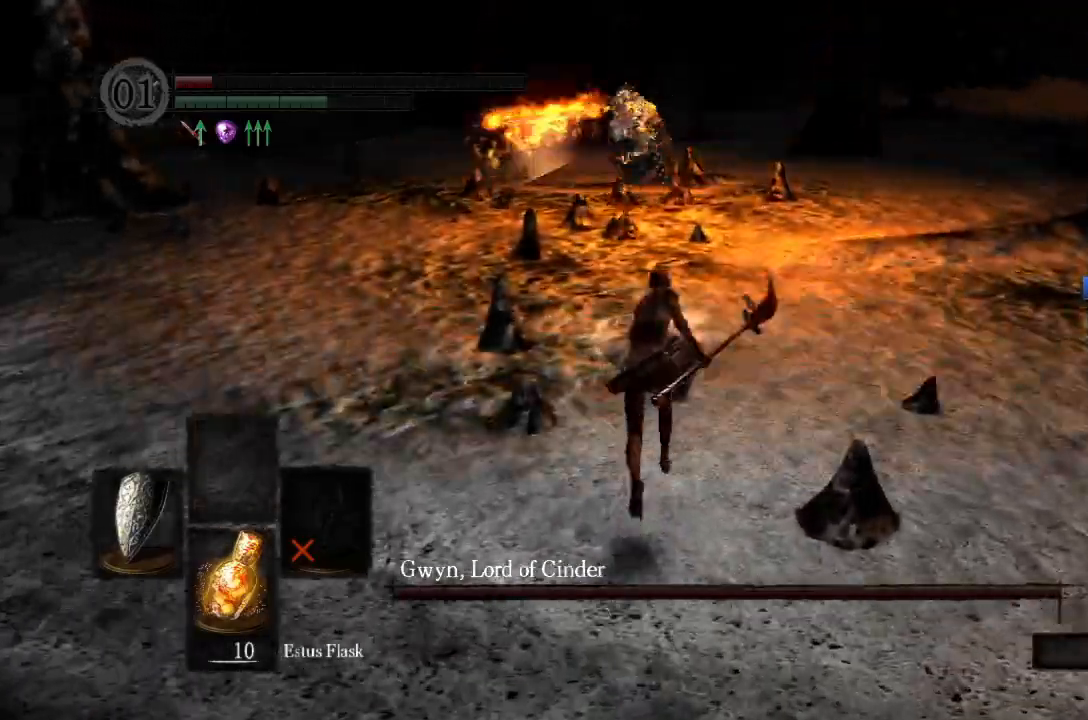
{"buttons": ["L2"], "left_stick": "up", "right_stick": "center", "button_events": [[167, "B", "up"], [433, "L2", "down"]]}
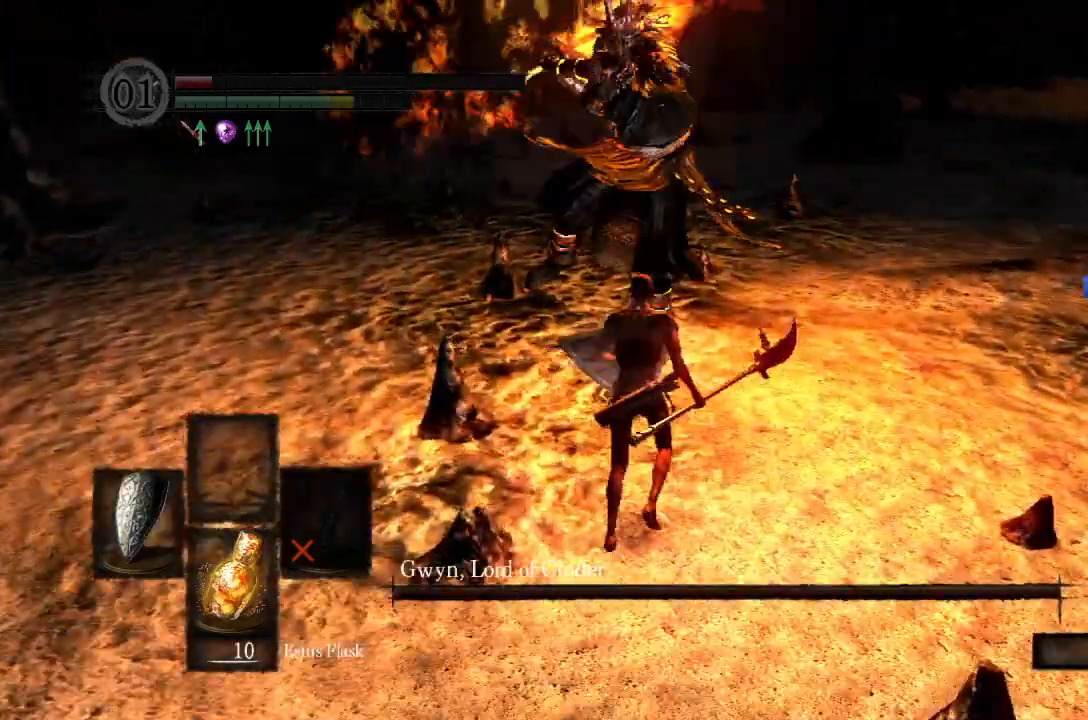
{"buttons": [], "left_stick": "up", "right_stick": "center", "button_events": [[200, "L2", "up"], [400, "Y", "down"], [467, "Y", "up"]]}
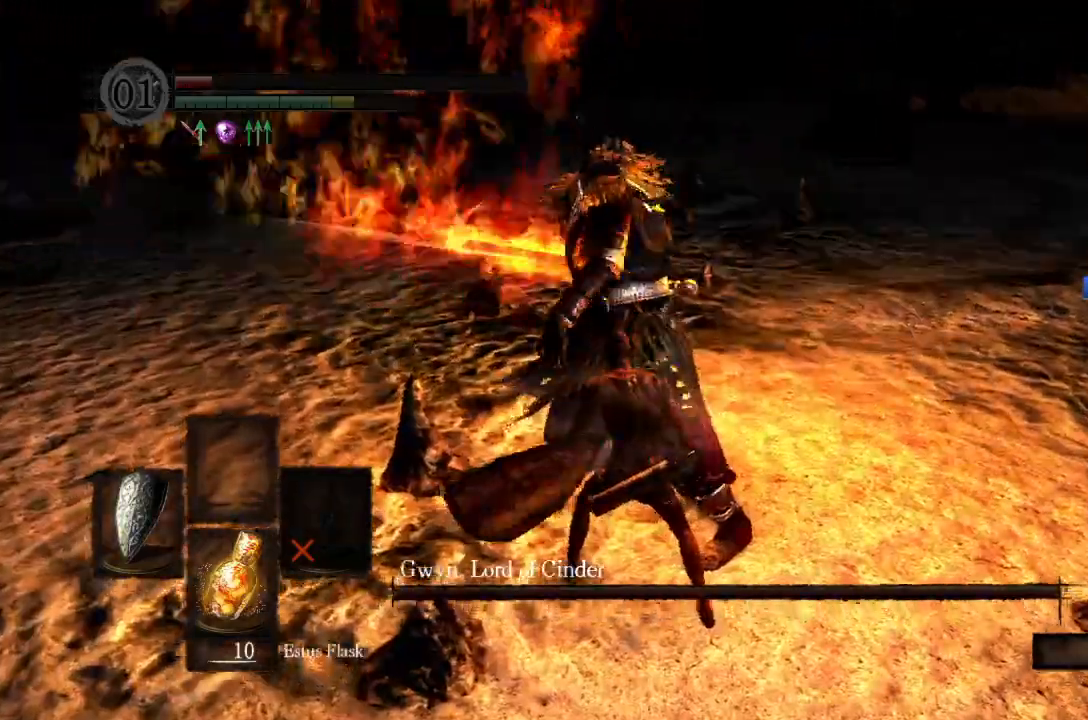
{"buttons": [], "left_stick": "center", "right_stick": "center", "button_events": []}
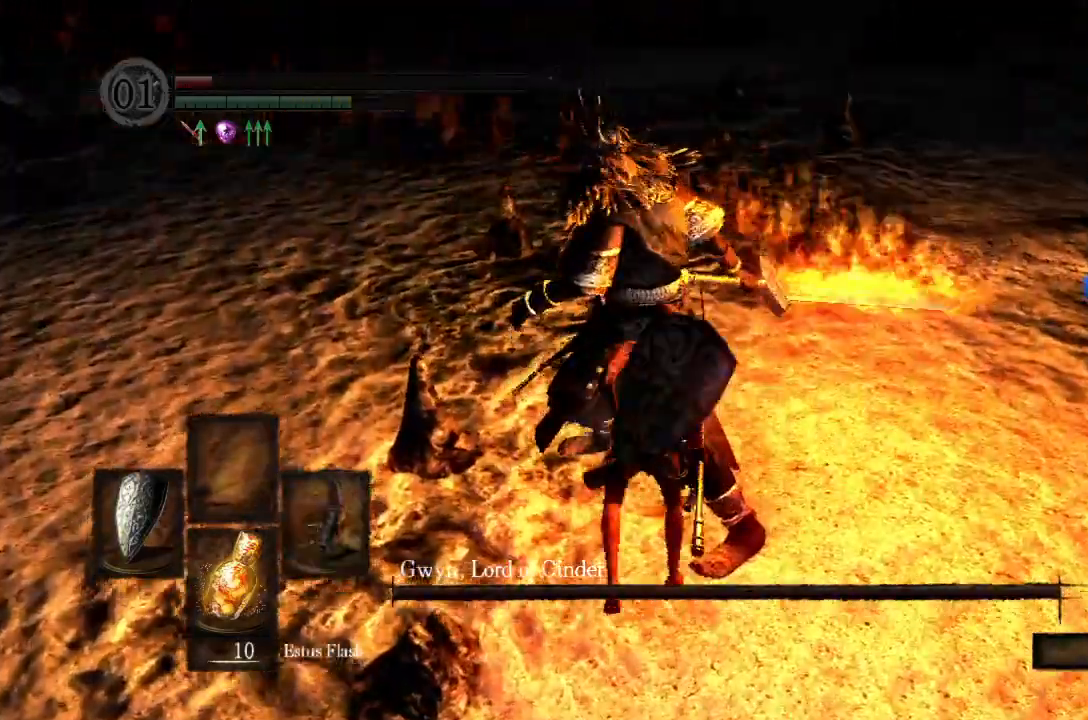
{"buttons": ["R1"], "left_stick": "center", "right_stick": "center", "button_events": [[433, "R1", "down"]]}
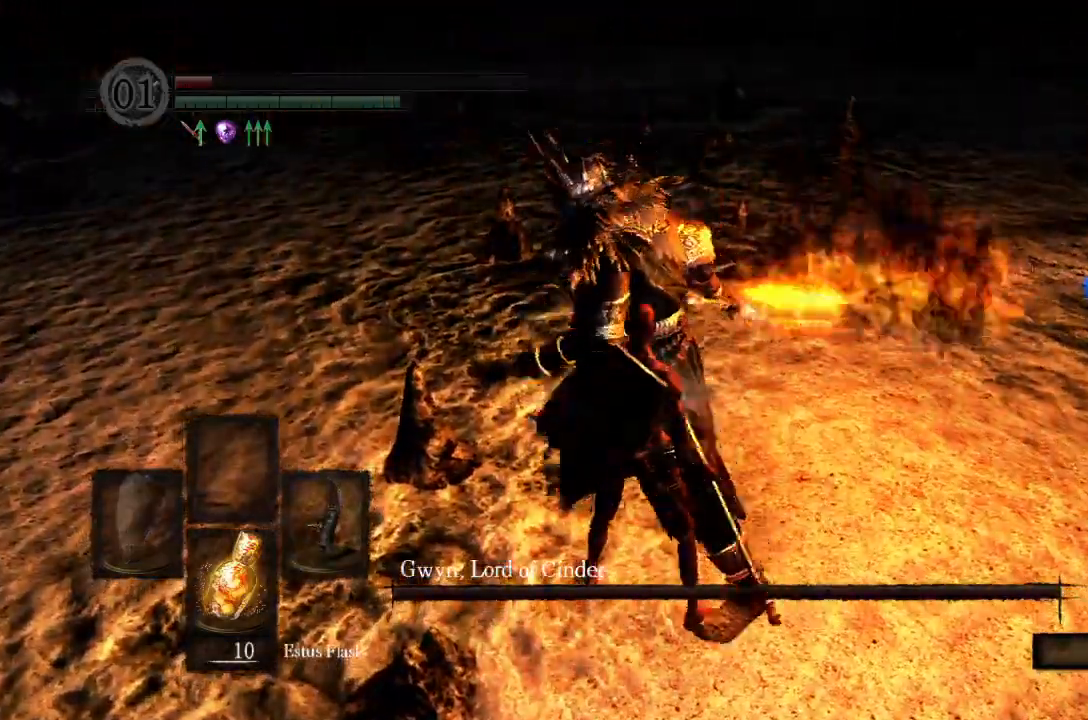
{"buttons": [], "left_stick": "center", "right_stick": "center", "button_events": [[67, "R1", "up"]]}
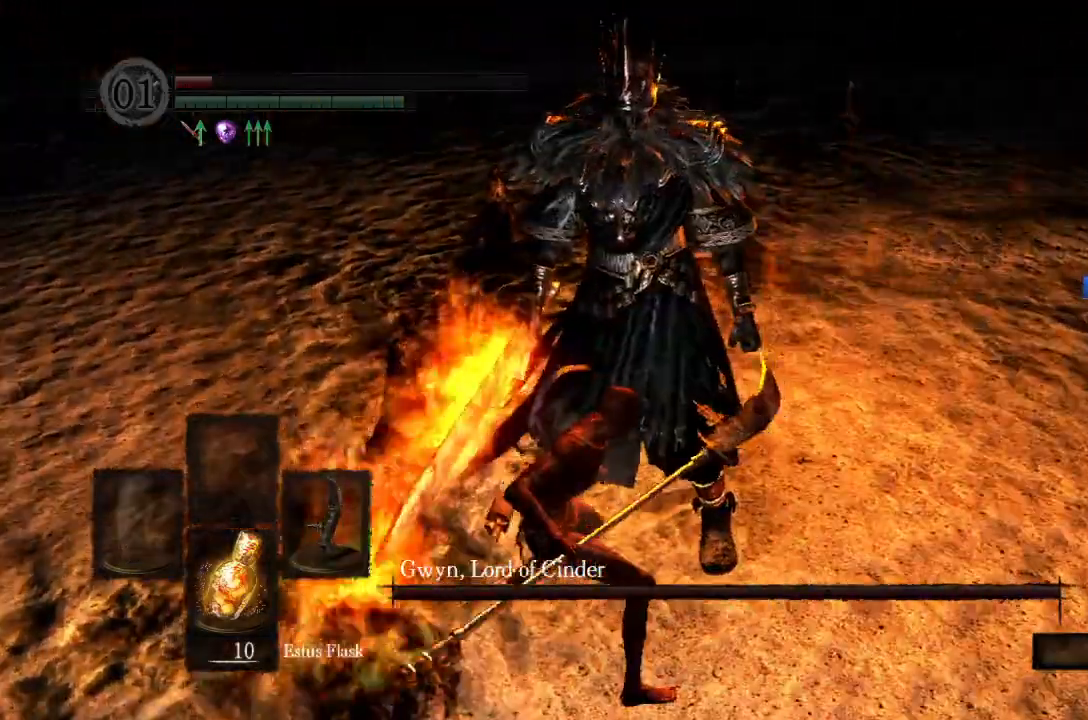
{"buttons": [], "left_stick": "center", "right_stick": "center", "button_events": []}
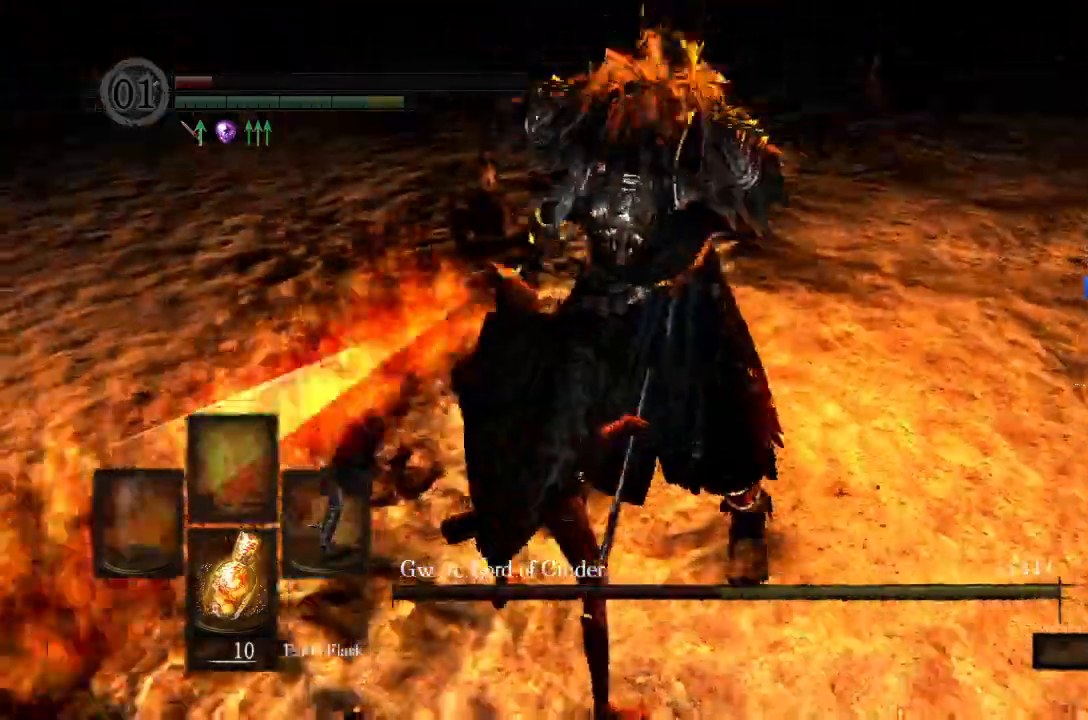
{"buttons": [], "left_stick": "center", "right_stick": "center", "button_events": []}
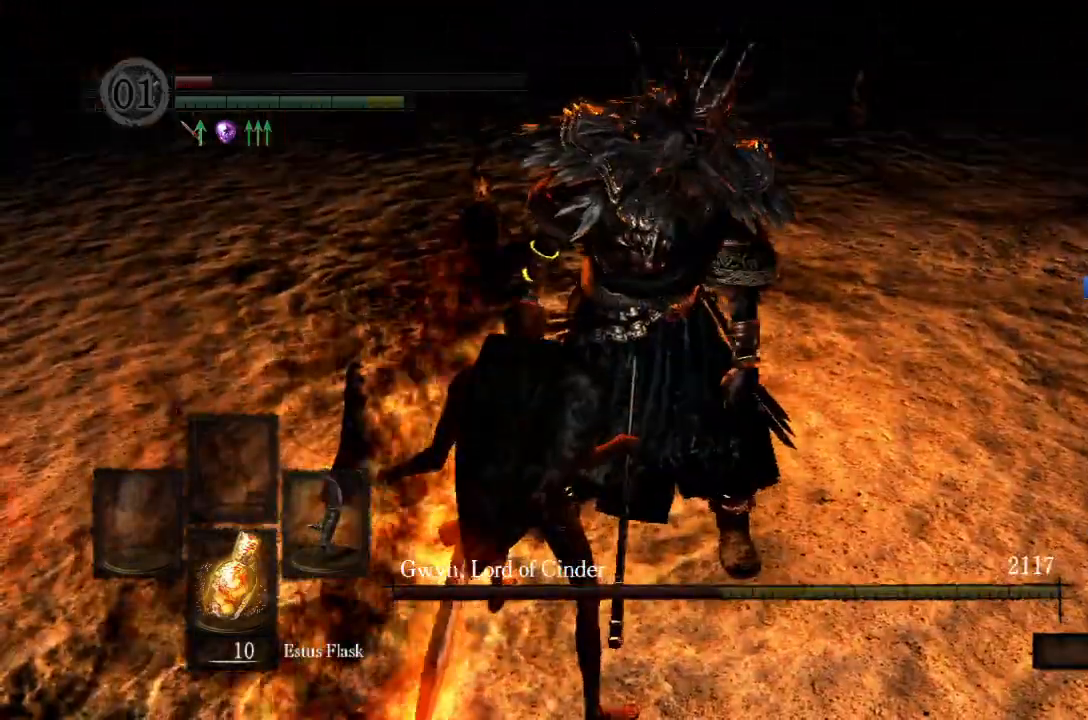
{"buttons": [], "left_stick": "center", "right_stick": "center", "button_events": []}
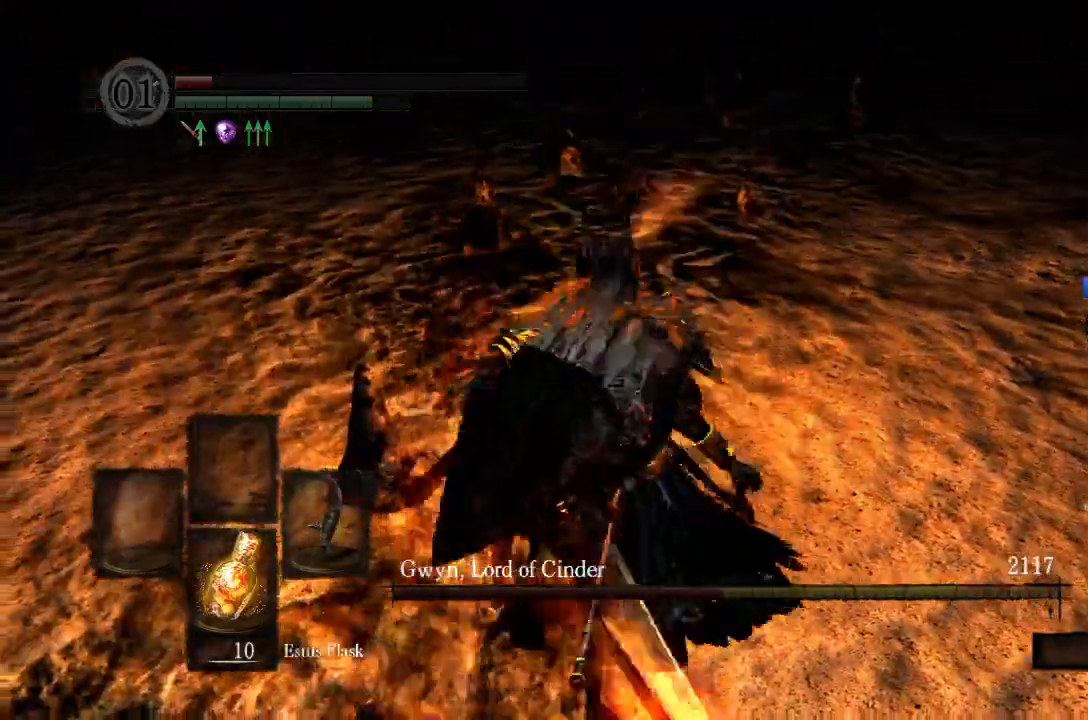
{"buttons": [], "left_stick": "center", "right_stick": "center", "button_events": []}
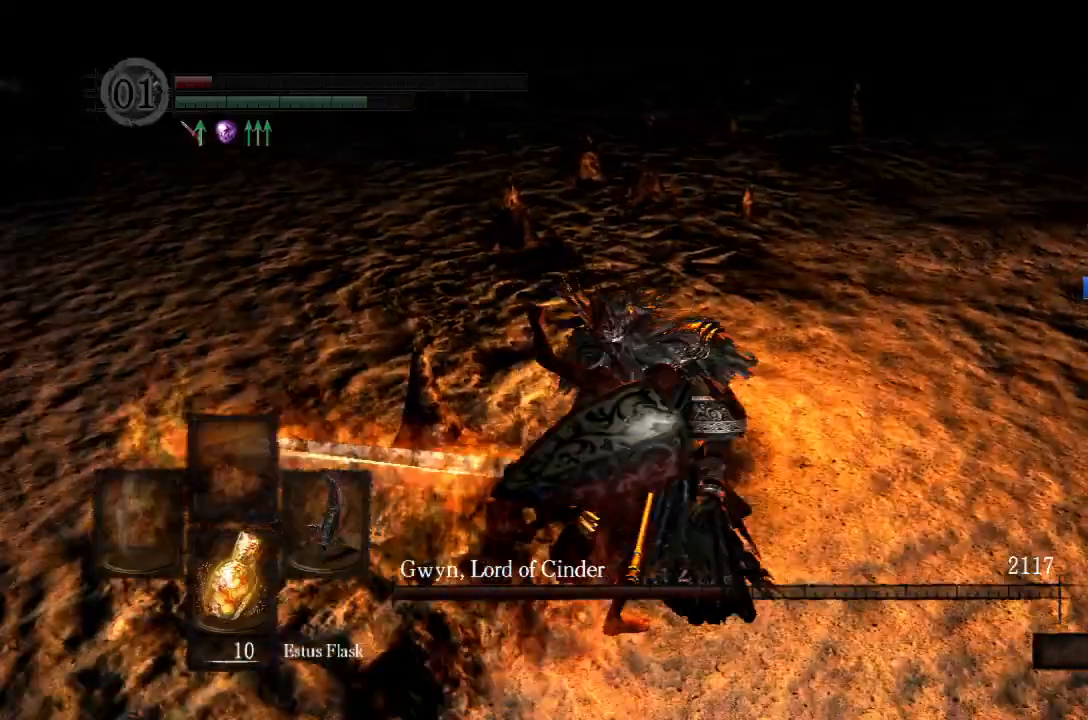
{"buttons": [], "left_stick": "center", "right_stick": "up", "button_events": []}
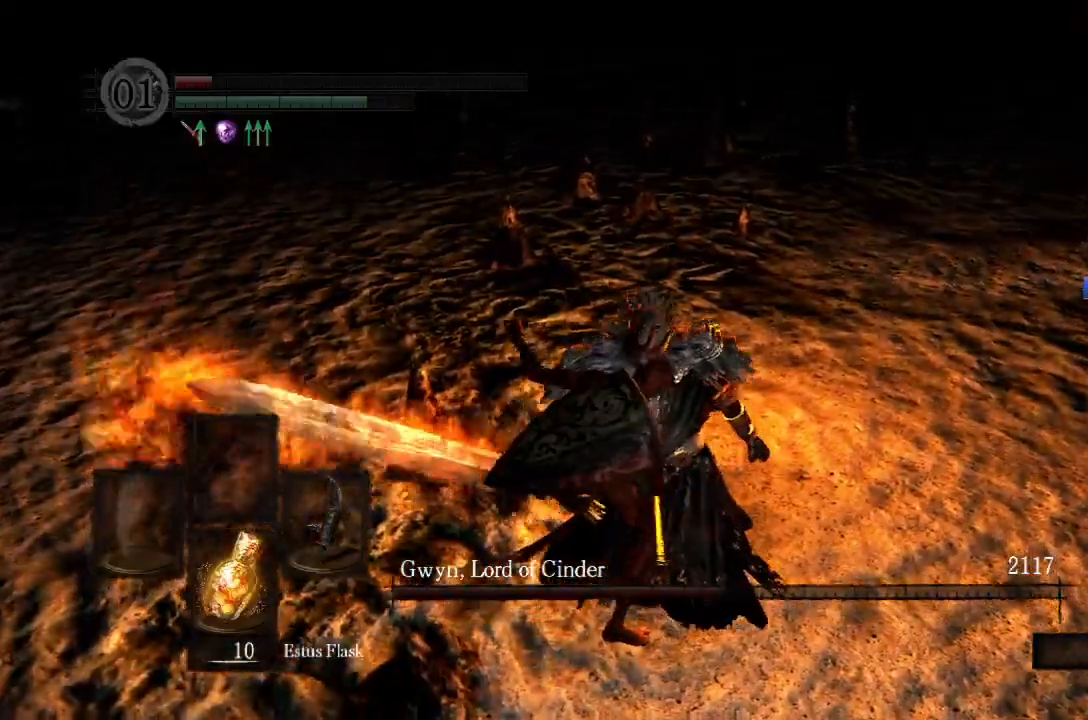
{"buttons": [], "left_stick": "center", "right_stick": "center", "button_events": []}
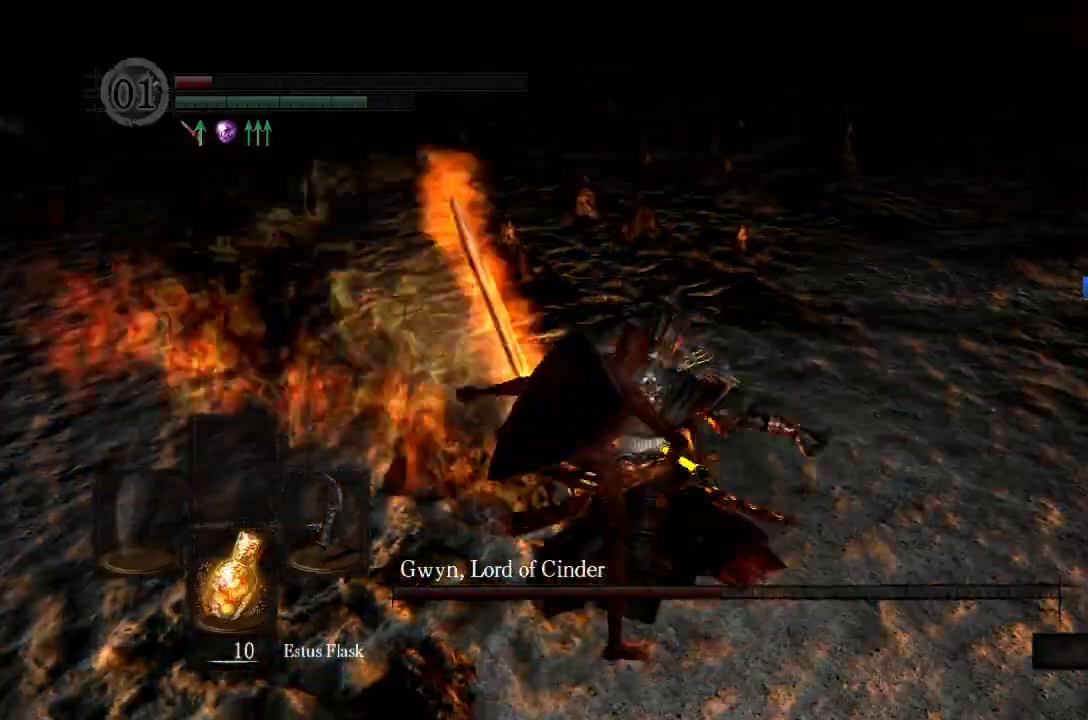
{"buttons": ["R3"], "left_stick": "center", "right_stick": "center", "button_events": []}
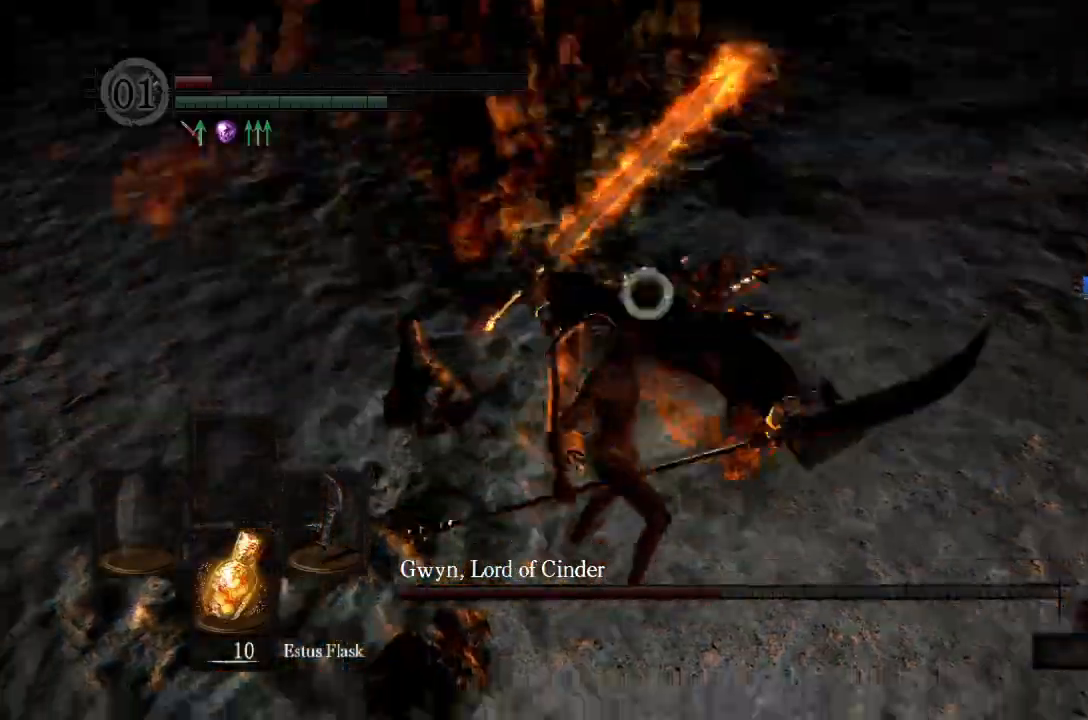
{"buttons": ["Y"], "left_stick": "center", "right_stick": "center"}
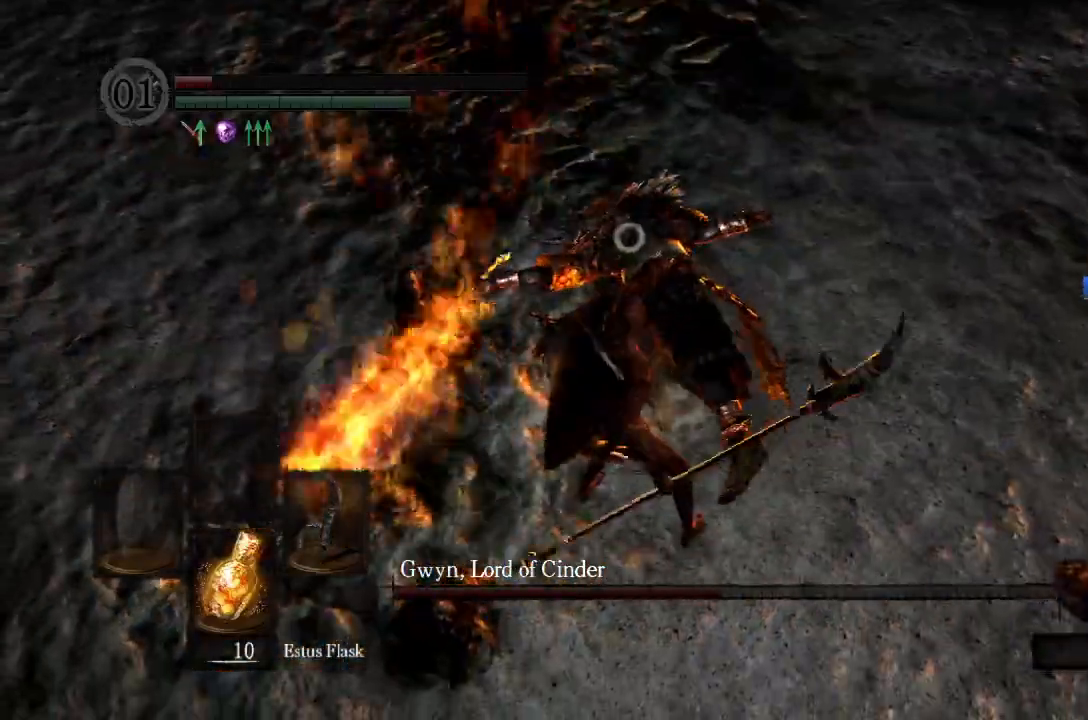
{"buttons": [], "left_stick": "center", "right_stick": "center"}
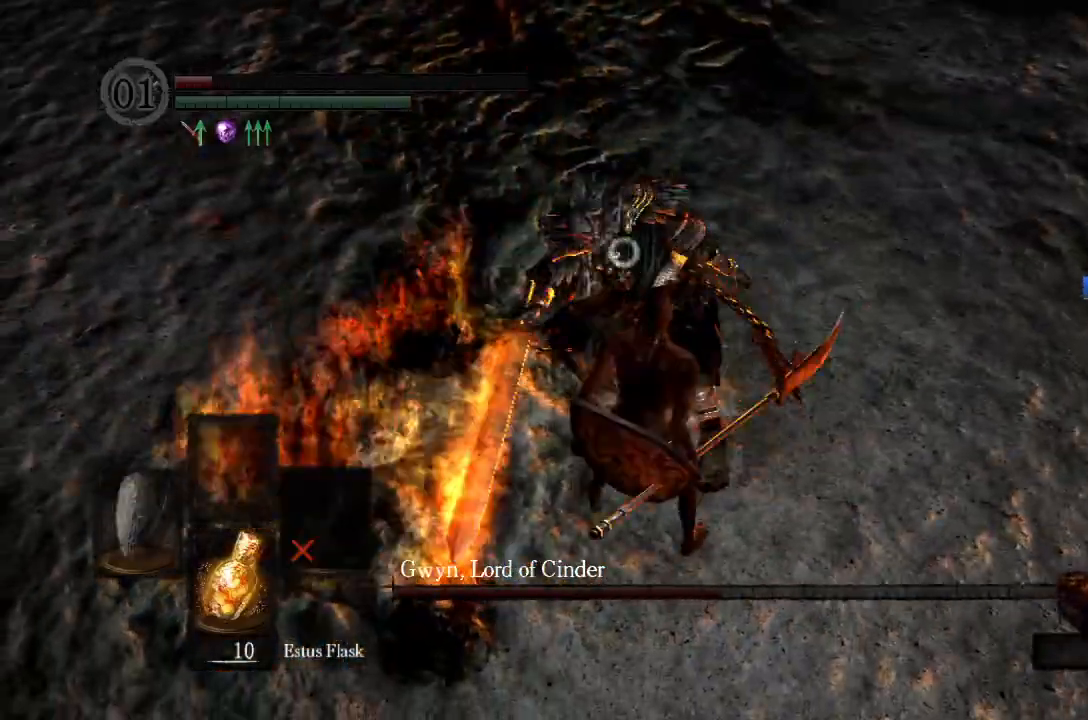
{"buttons": [], "left_stick": "center", "right_stick": "center", "button_events": []}
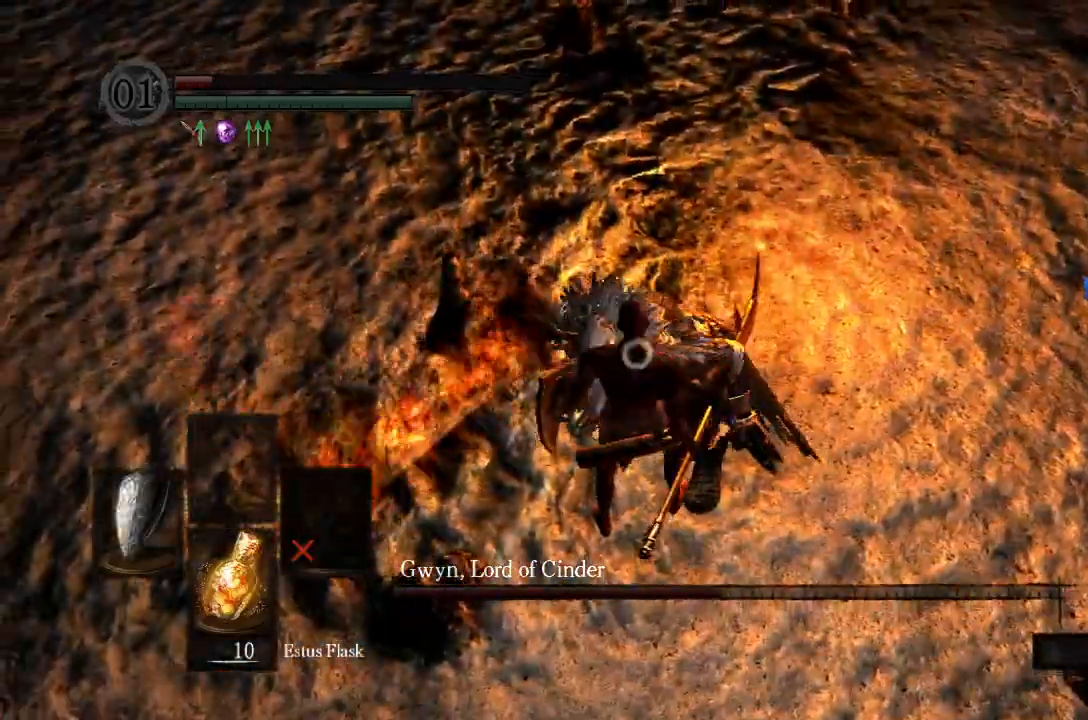
{"buttons": [], "left_stick": "center", "right_stick": "center", "button_events": [[233, "L2", "down"], [233, "R2", "down"], [300, "L2", "up"], [333, "R2", "up"]]}
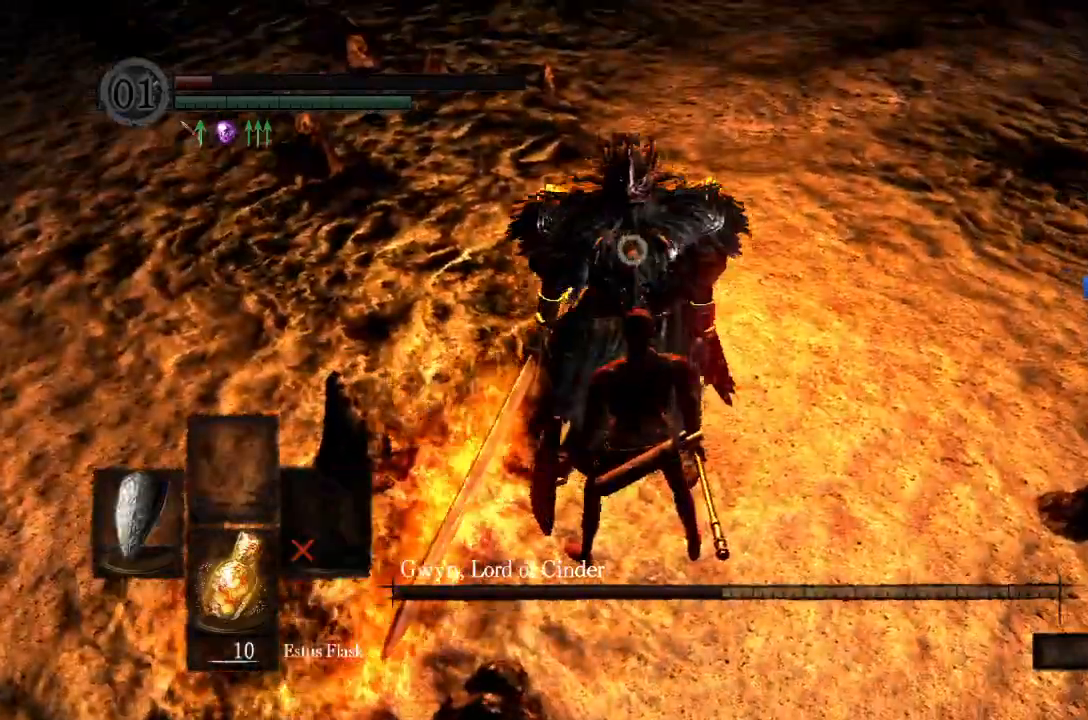
{"buttons": [], "left_stick": "center", "right_stick": "center", "button_events": [[100, "L2", "down"], [367, "L2", "up"]]}
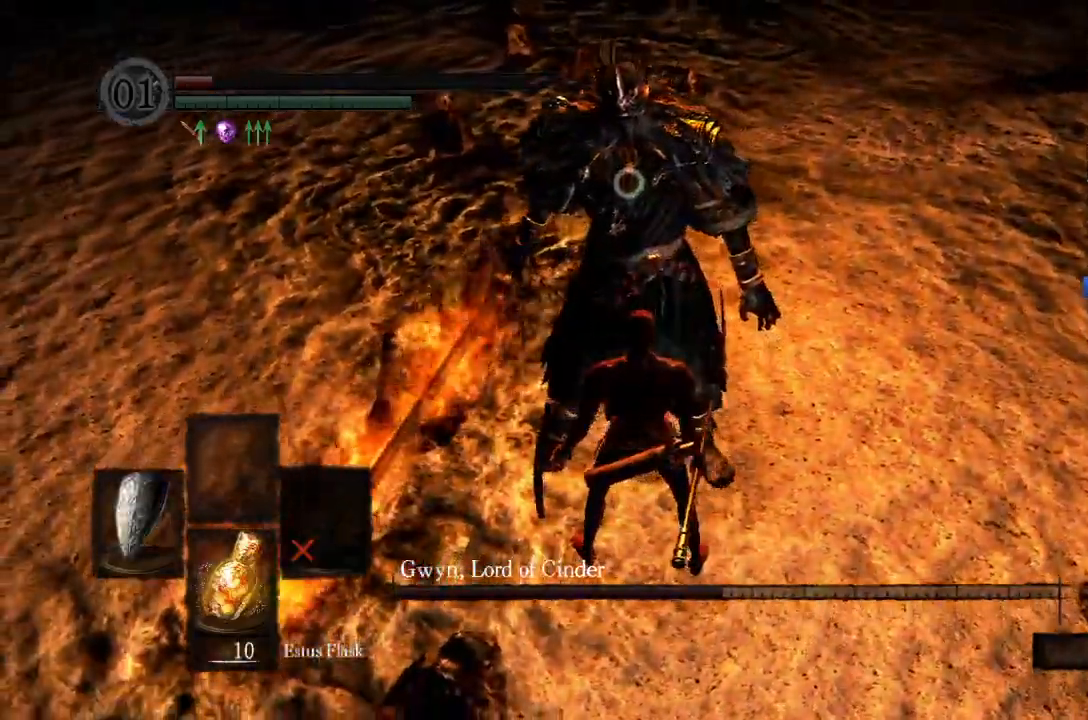
{"buttons": ["L1"], "left_stick": "center", "right_stick": "center", "button_events": [[267, "L1", "down"]]}
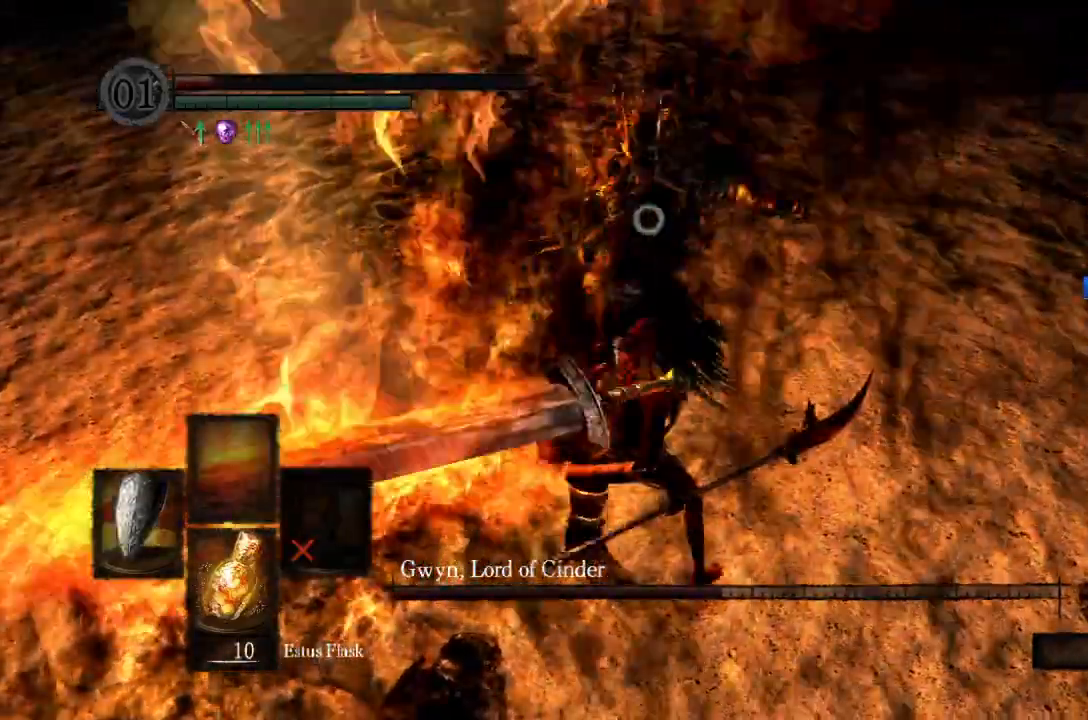
{"buttons": [], "left_stick": "center", "right_stick": "center", "button_events": [[300, "L1", "up"]]}
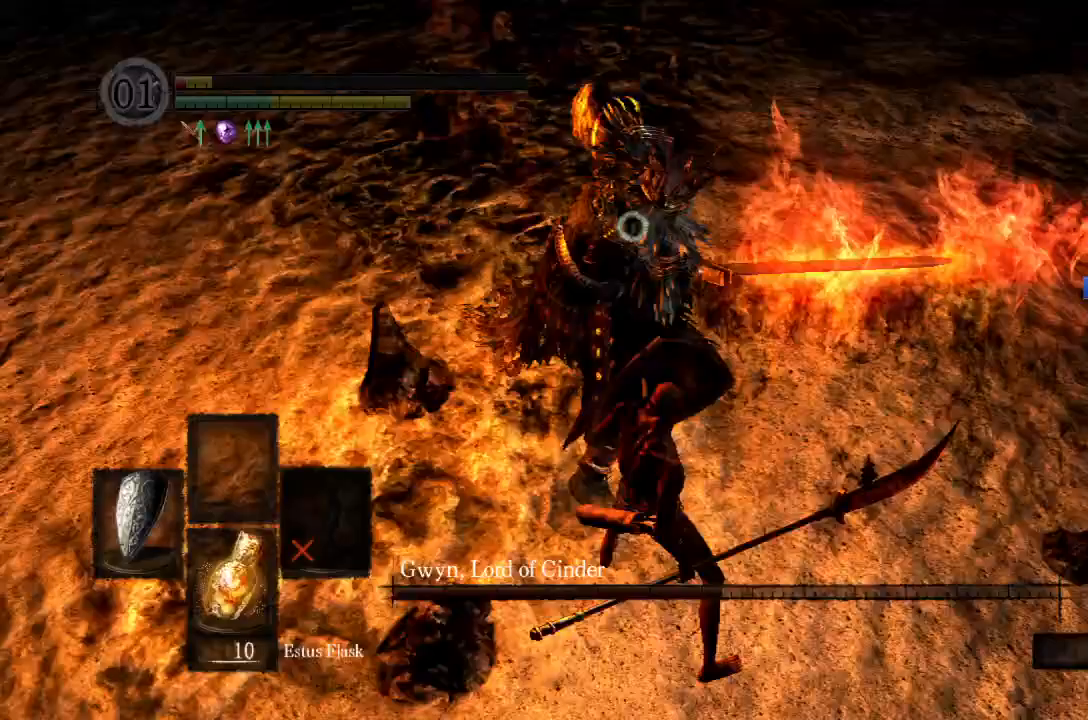
{"buttons": ["L2"], "left_stick": "center", "right_stick": "center", "button_events": [[400, "L2", "down"]]}
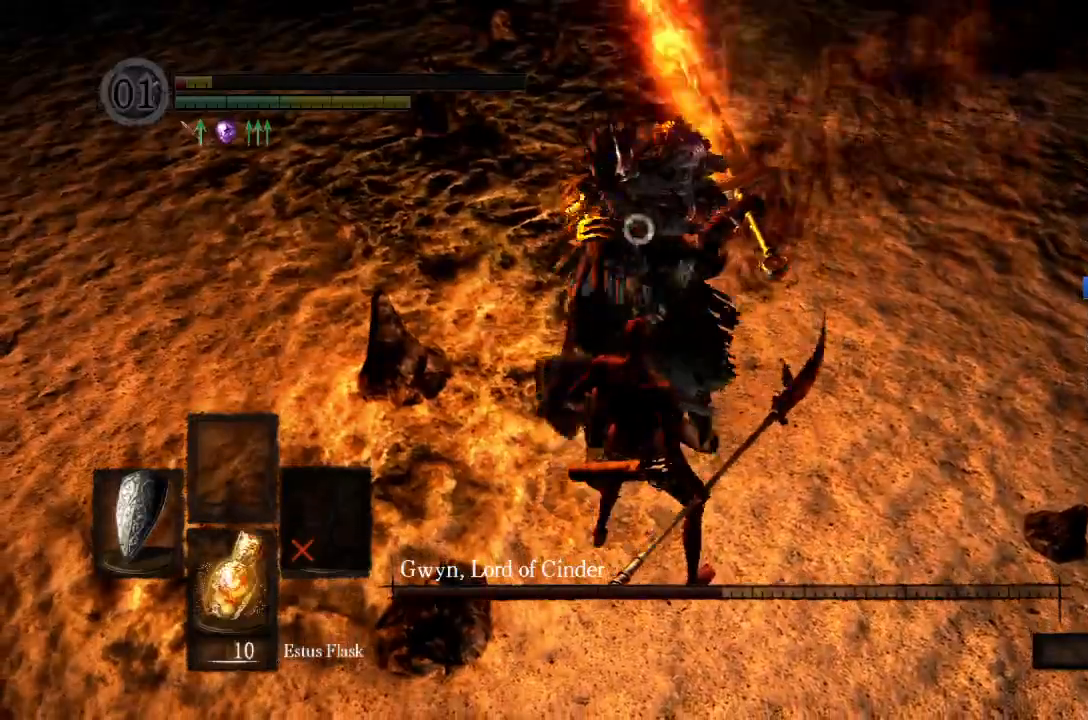
{"buttons": [], "left_stick": "center", "right_stick": "center", "button_events": [[200, "L2", "up"]]}
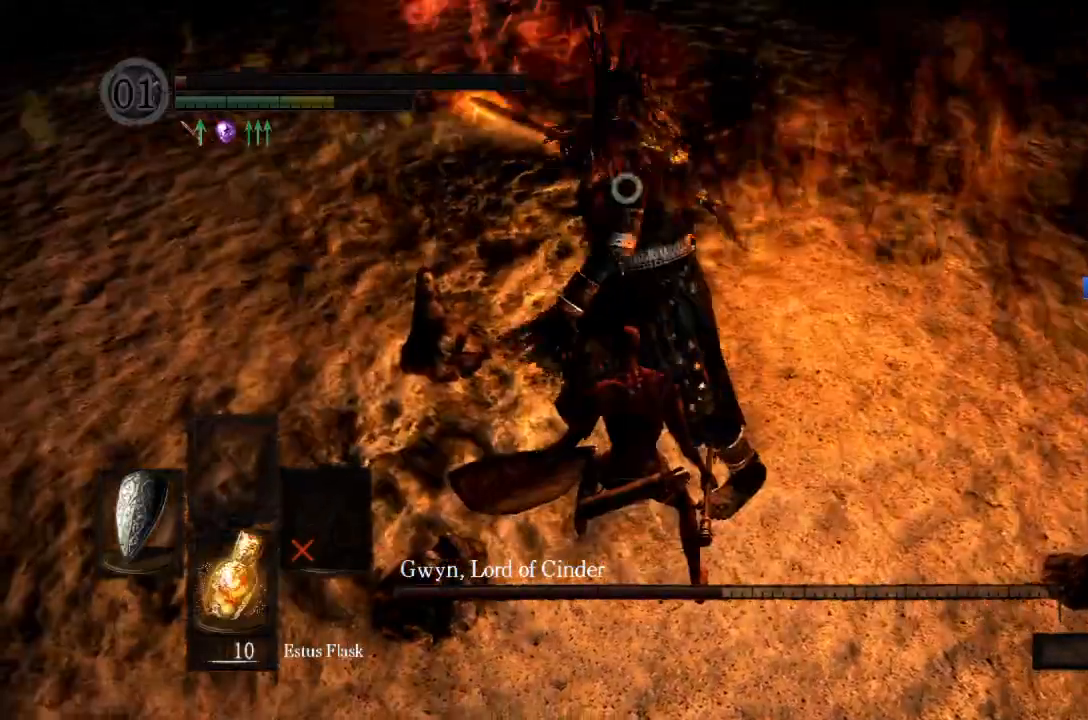
{"buttons": [], "left_stick": "center", "right_stick": "center", "button_events": []}
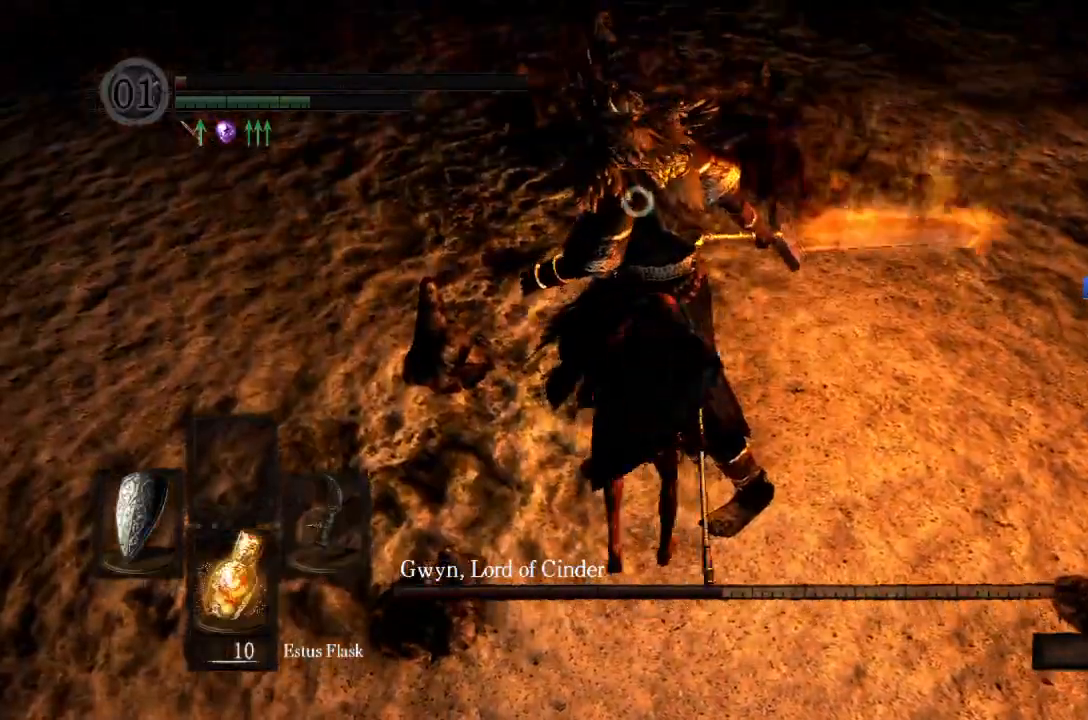
{"buttons": ["R1"], "left_stick": "center", "right_stick": "center", "button_events": [[467, "R1", "down"]]}
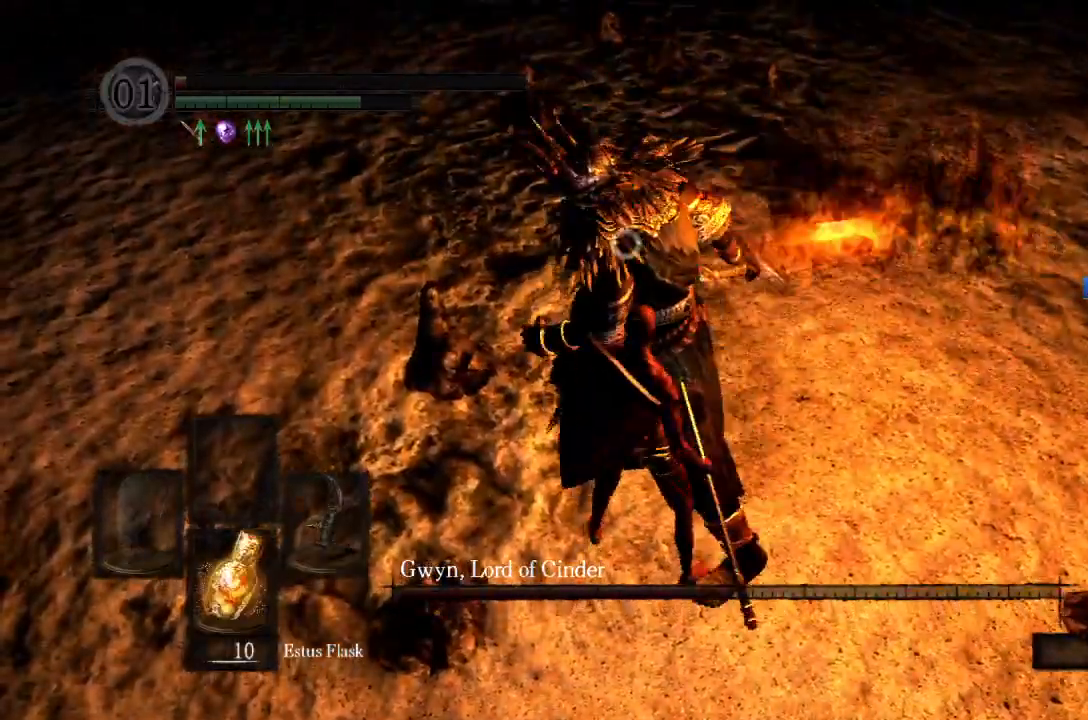
{"buttons": [], "left_stick": "center", "right_stick": "center", "button_events": [[33, "R1", "up"]]}